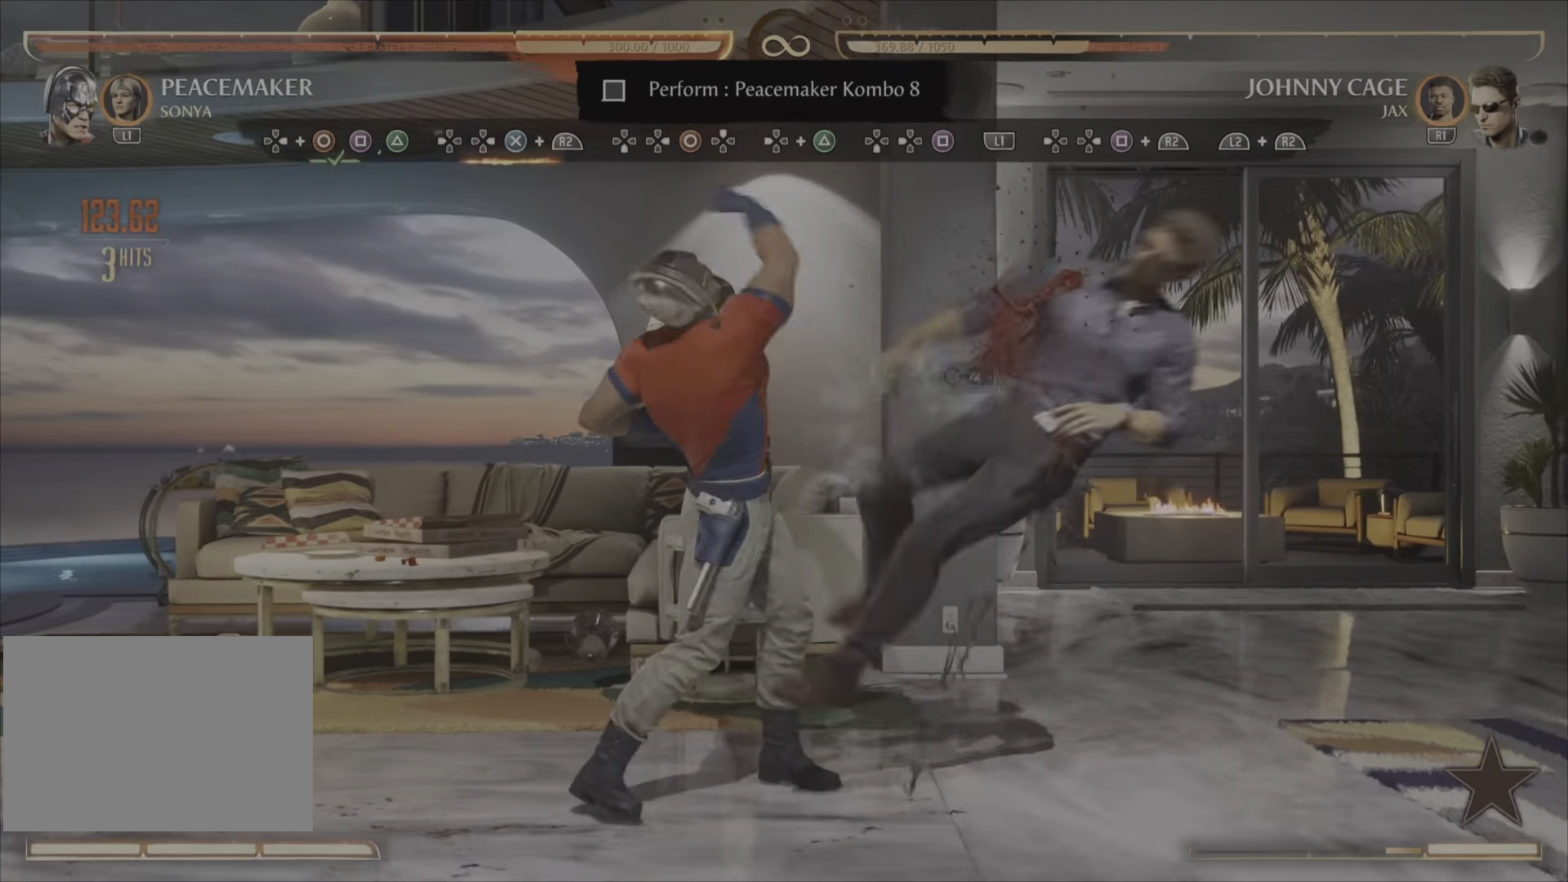
Gameplay with a controller (PlayStation layout); each line is a JSON object with the inputs held at the frame after it. "events" lists button and stick changes between this image and that frame as [ms after this image, input, new state], when the widget could be followed in between. Not read: left_stick right_stick.
{"buttons": [], "events": []}
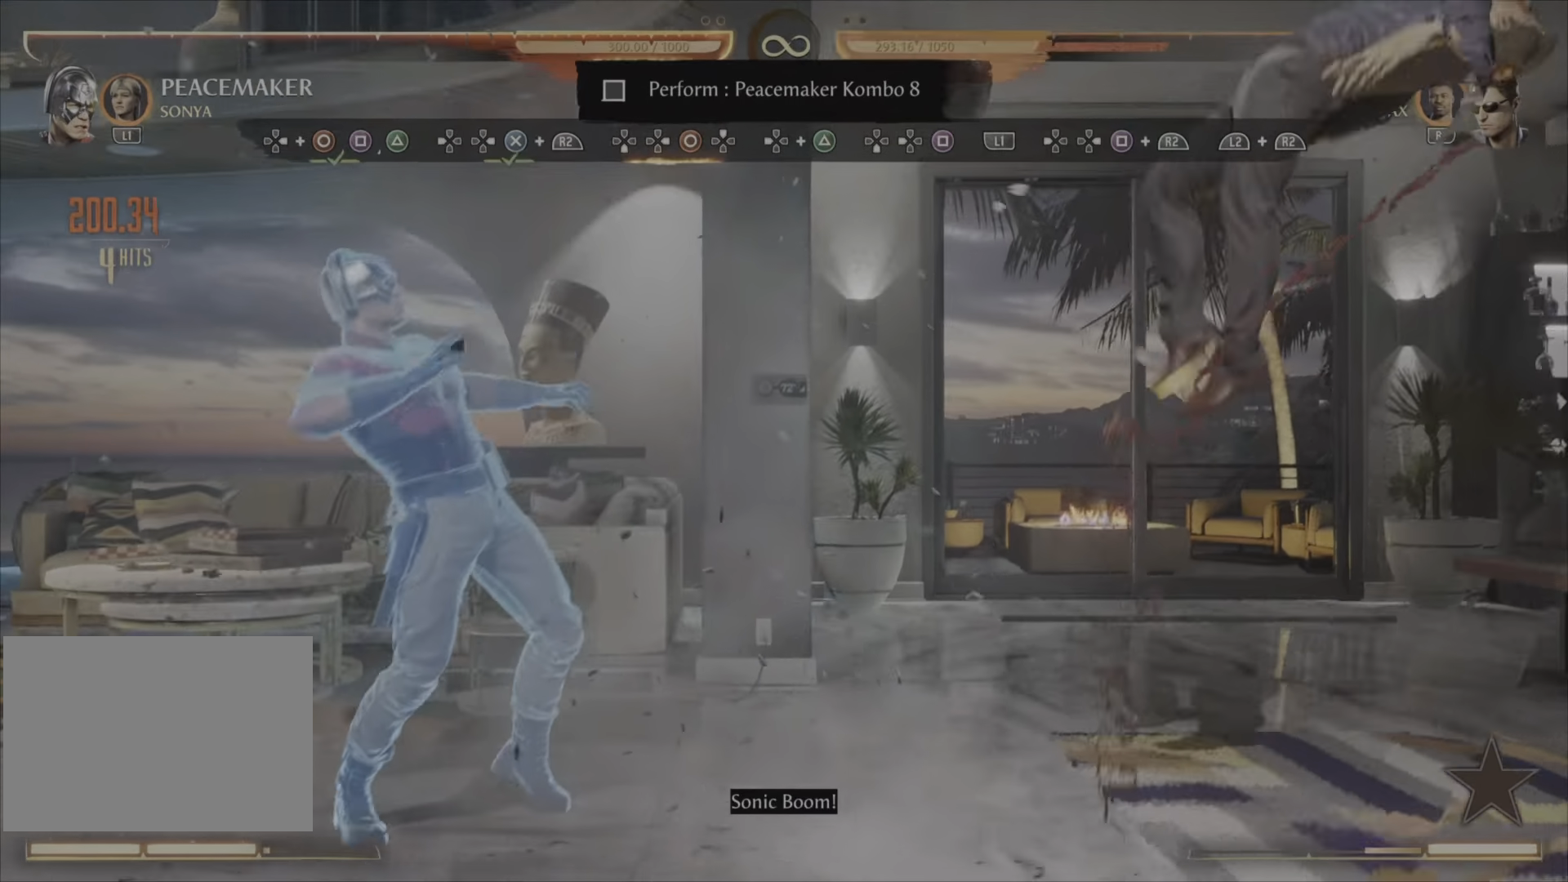
{"buttons": ["DPAD_UP"], "events": [[367, "CIRCLE", "down"], [417, "CIRCLE", "up"], [467, "DPAD_UP", "down"]]}
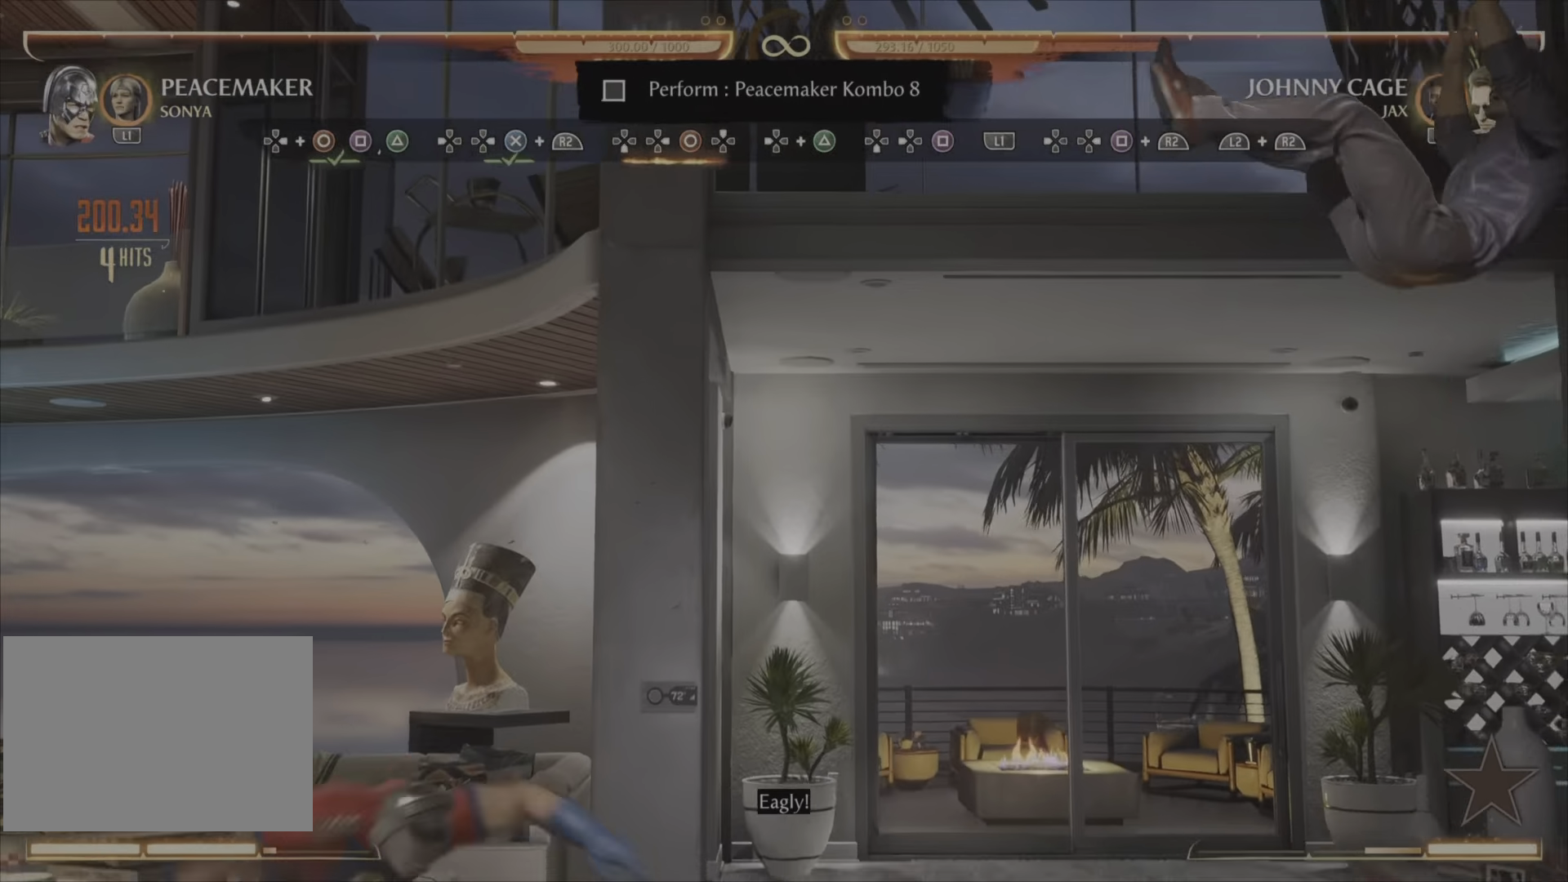
{"buttons": [], "events": [[451, "DPAD_UP", "up"]]}
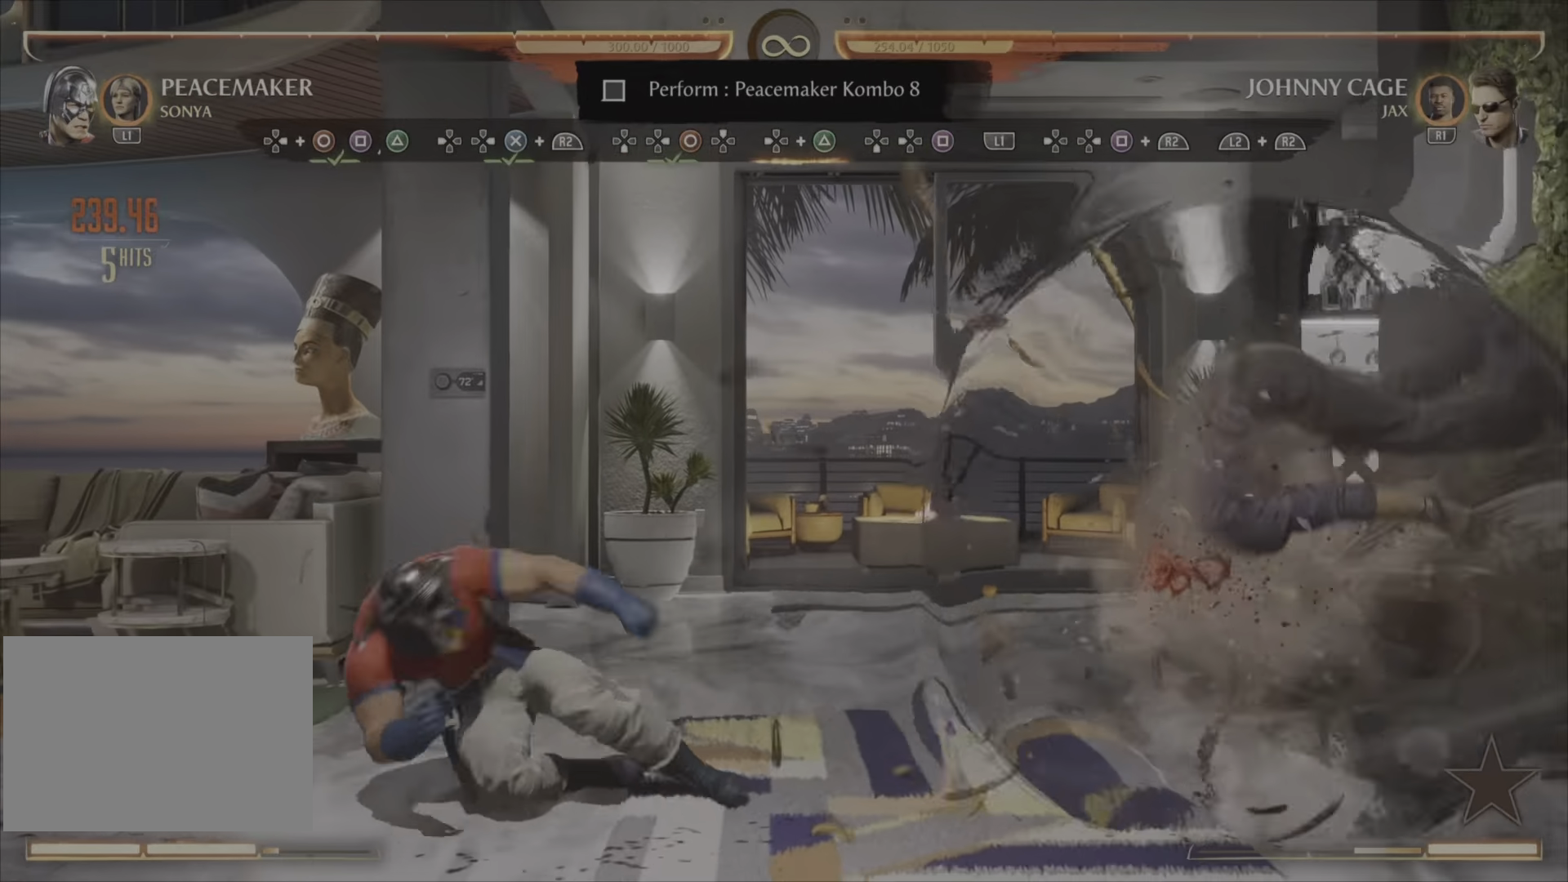
{"buttons": [], "events": []}
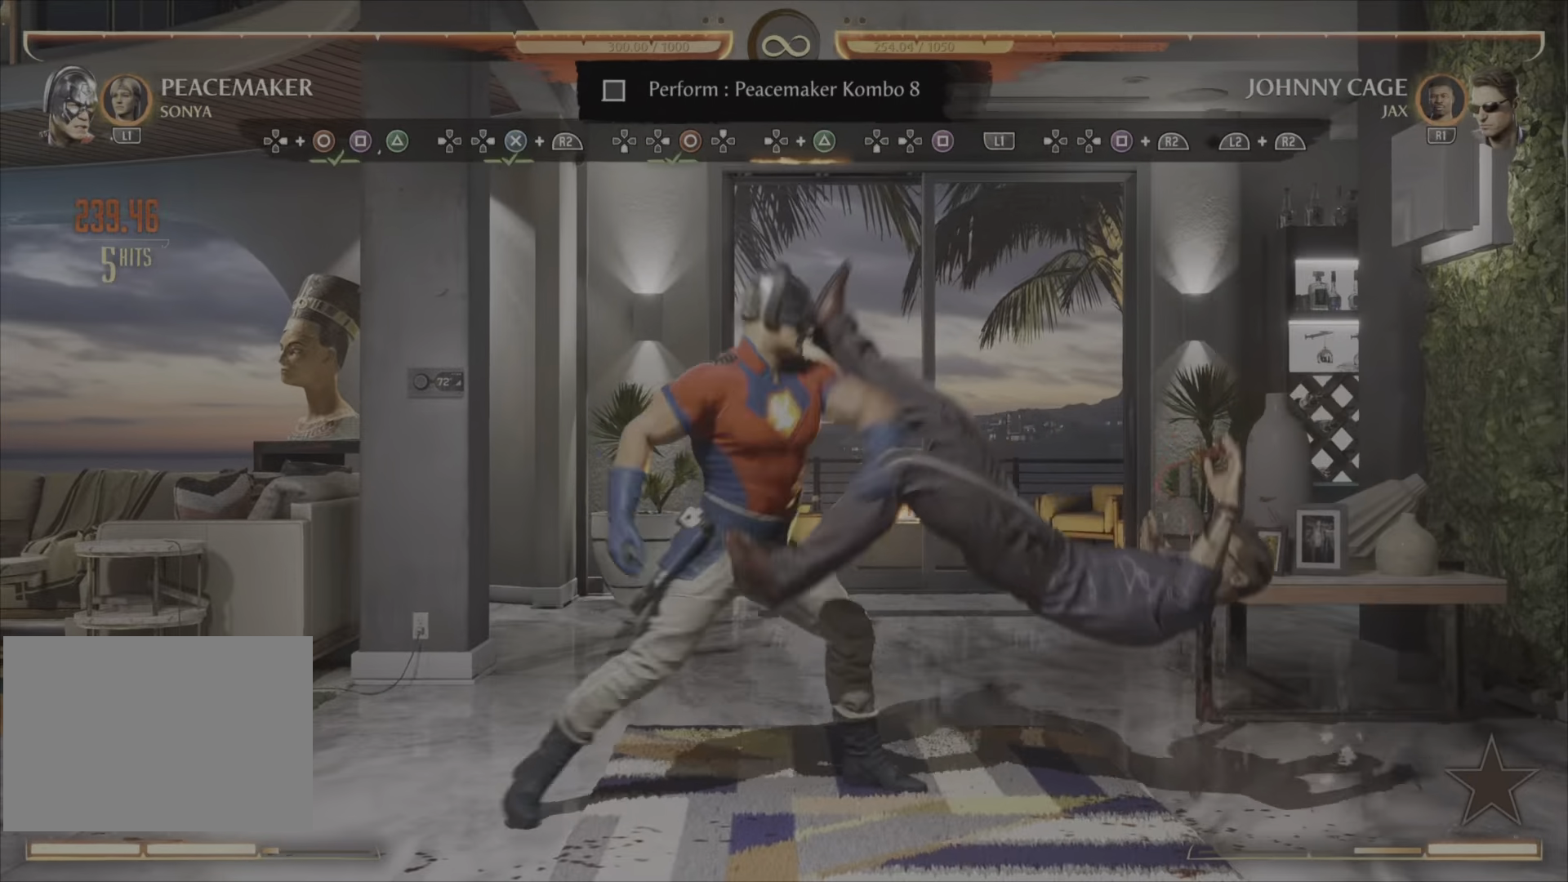
{"buttons": ["L1", "DPAD_UP"], "events": [[401, "L1", "down"], [418, "DPAD_UP", "down"]]}
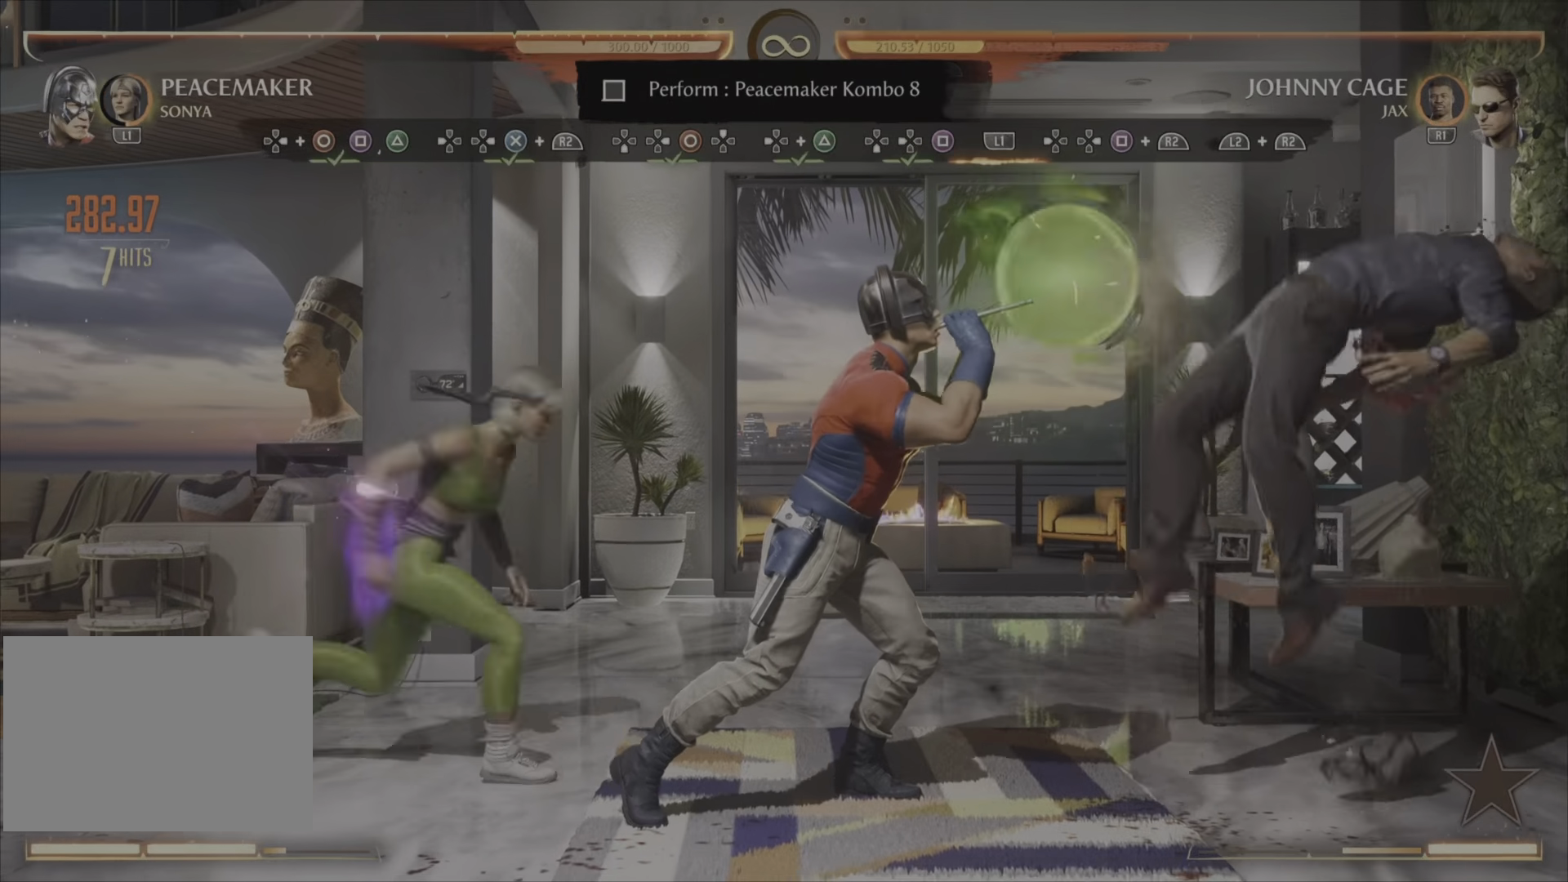
{"buttons": ["R2"], "events": [[50, "DPAD_UP", "up"], [67, "L1", "up"], [450, "R2", "down"]]}
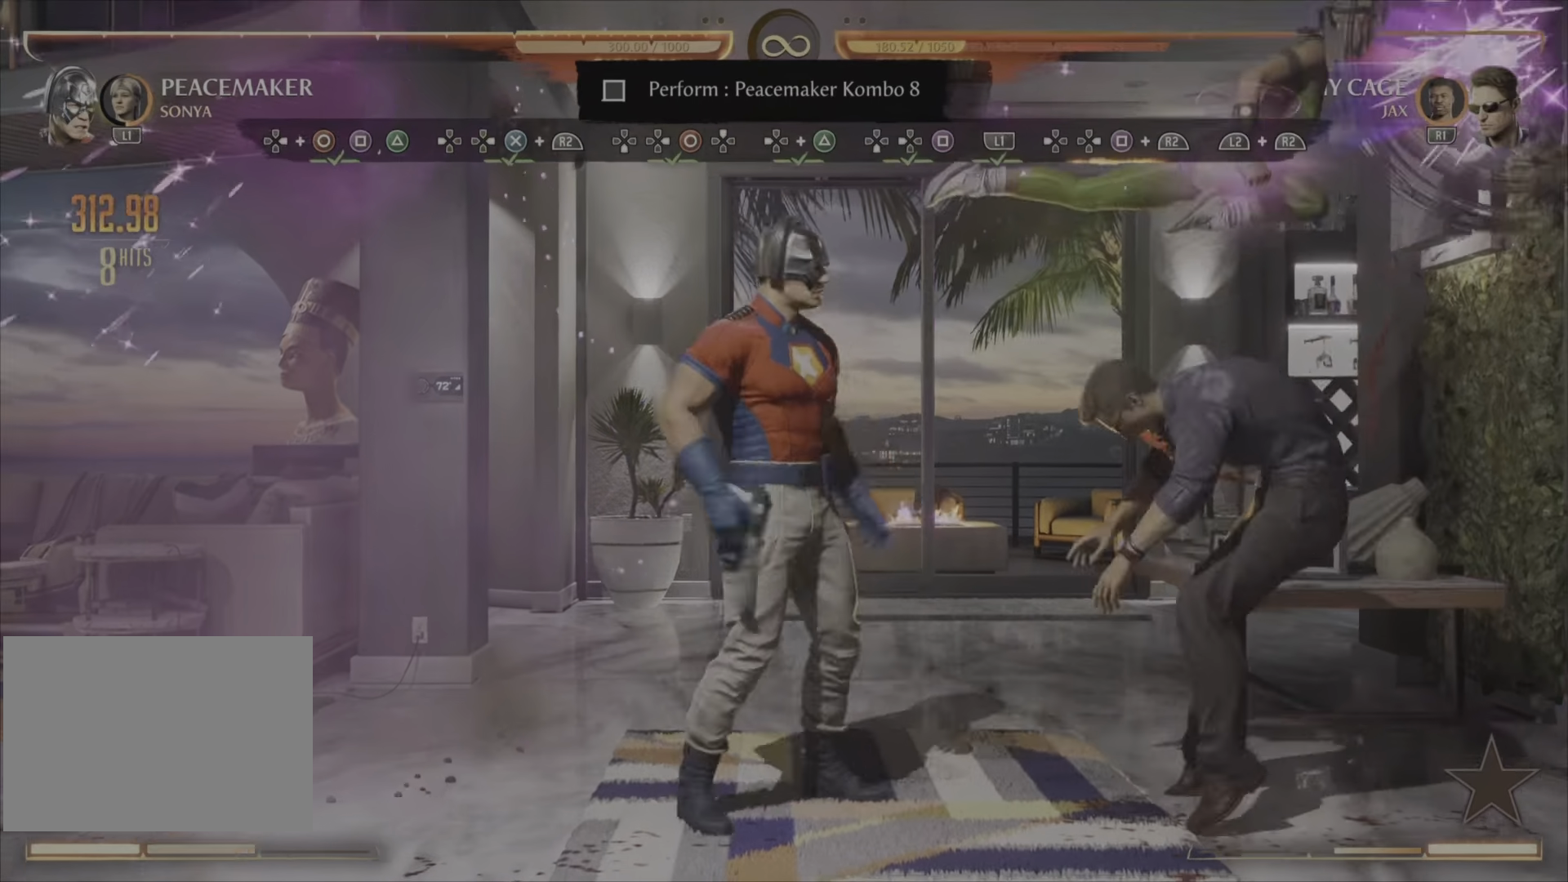
{"buttons": [], "events": [[100, "R2", "up"]]}
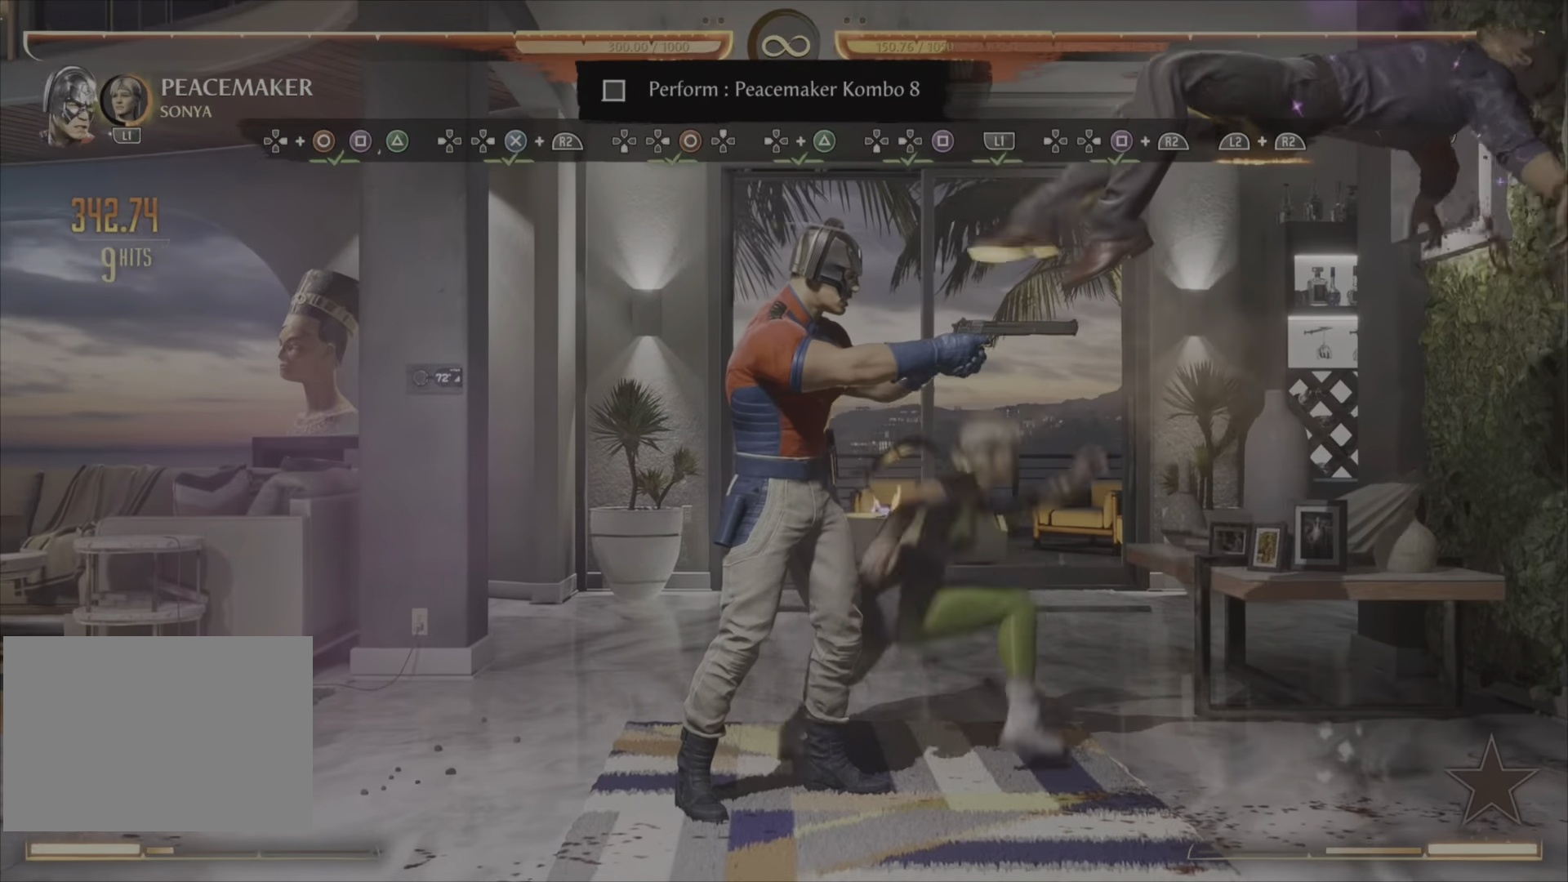
{"buttons": [], "events": []}
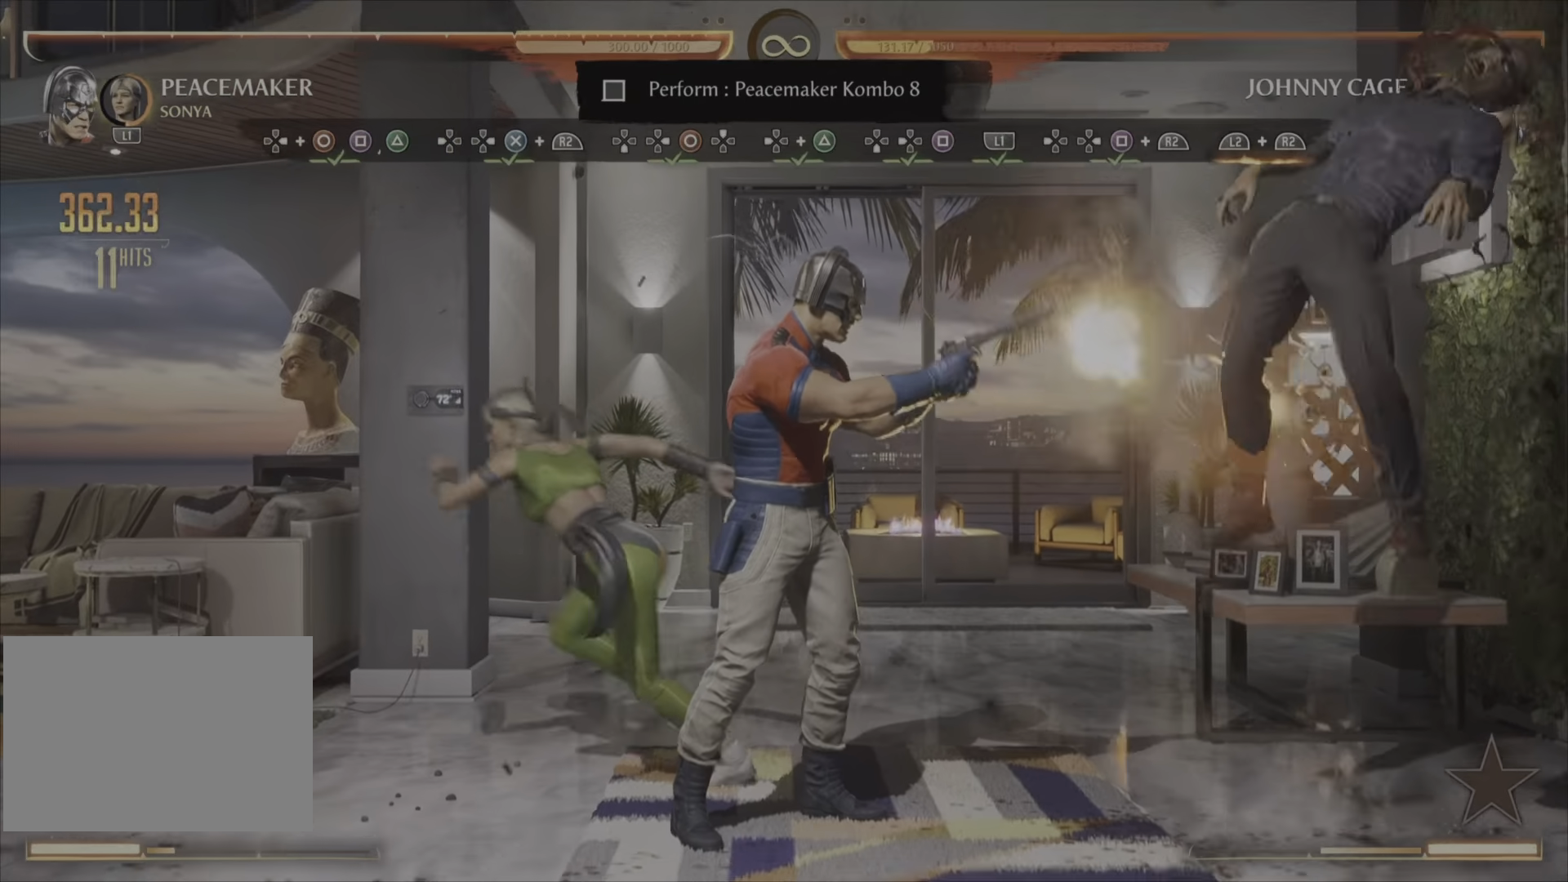
{"buttons": ["R2"], "events": [[50, "L2", "down"], [50, "R2", "down"], [183, "R2", "up"], [200, "R2", "down"], [434, "R2", "up"], [450, "R2", "down"], [500, "L2", "up"]]}
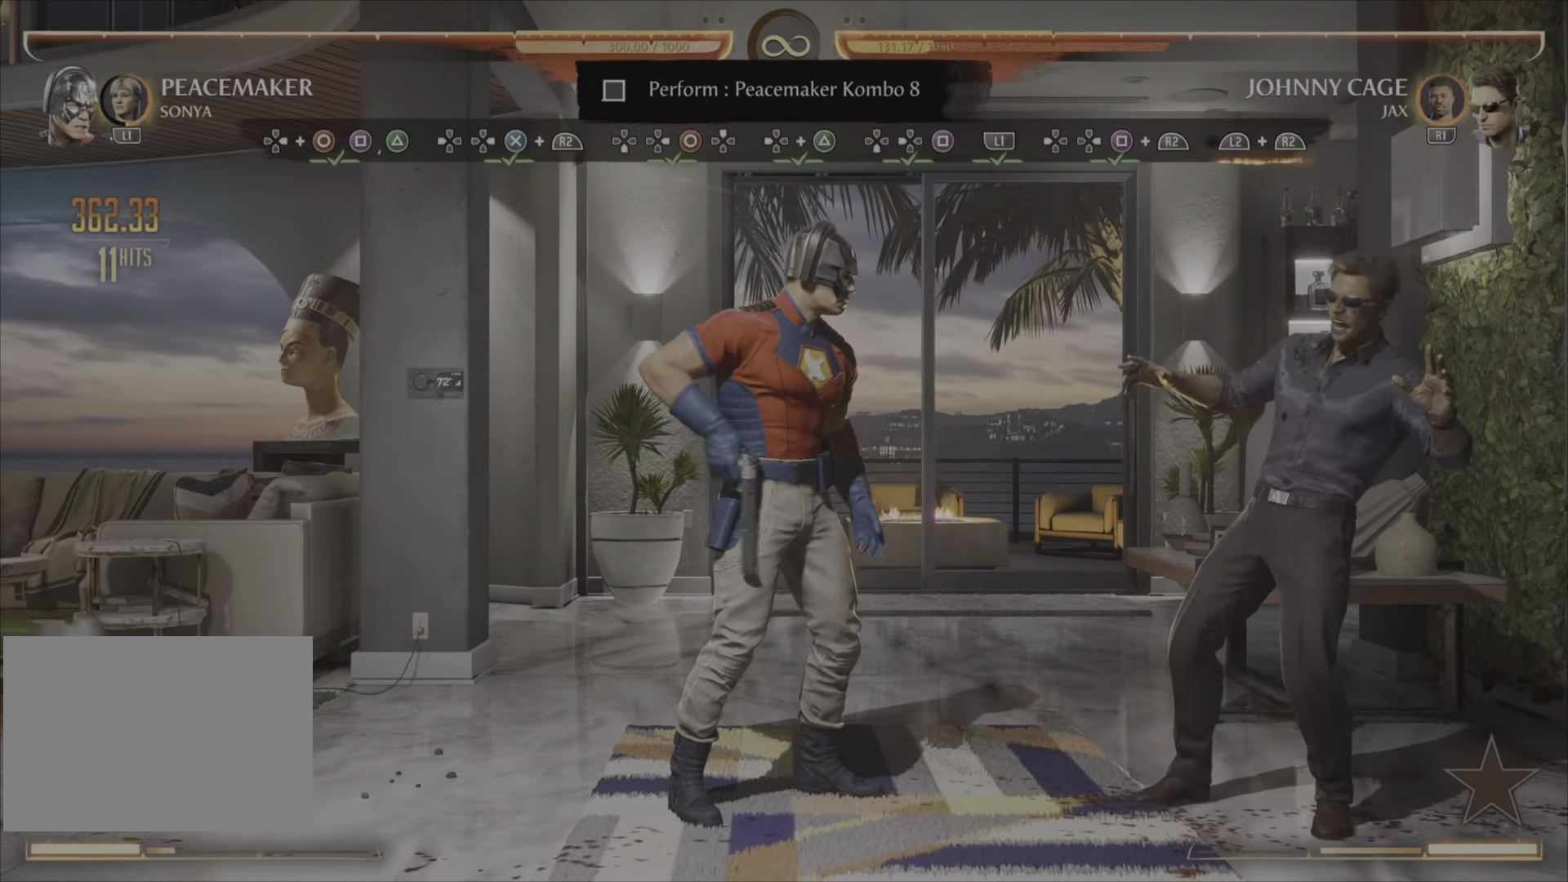
{"buttons": ["L2", "R2"], "events": [[17, "L2", "down"], [50, "R2", "up"], [84, "R2", "down"]]}
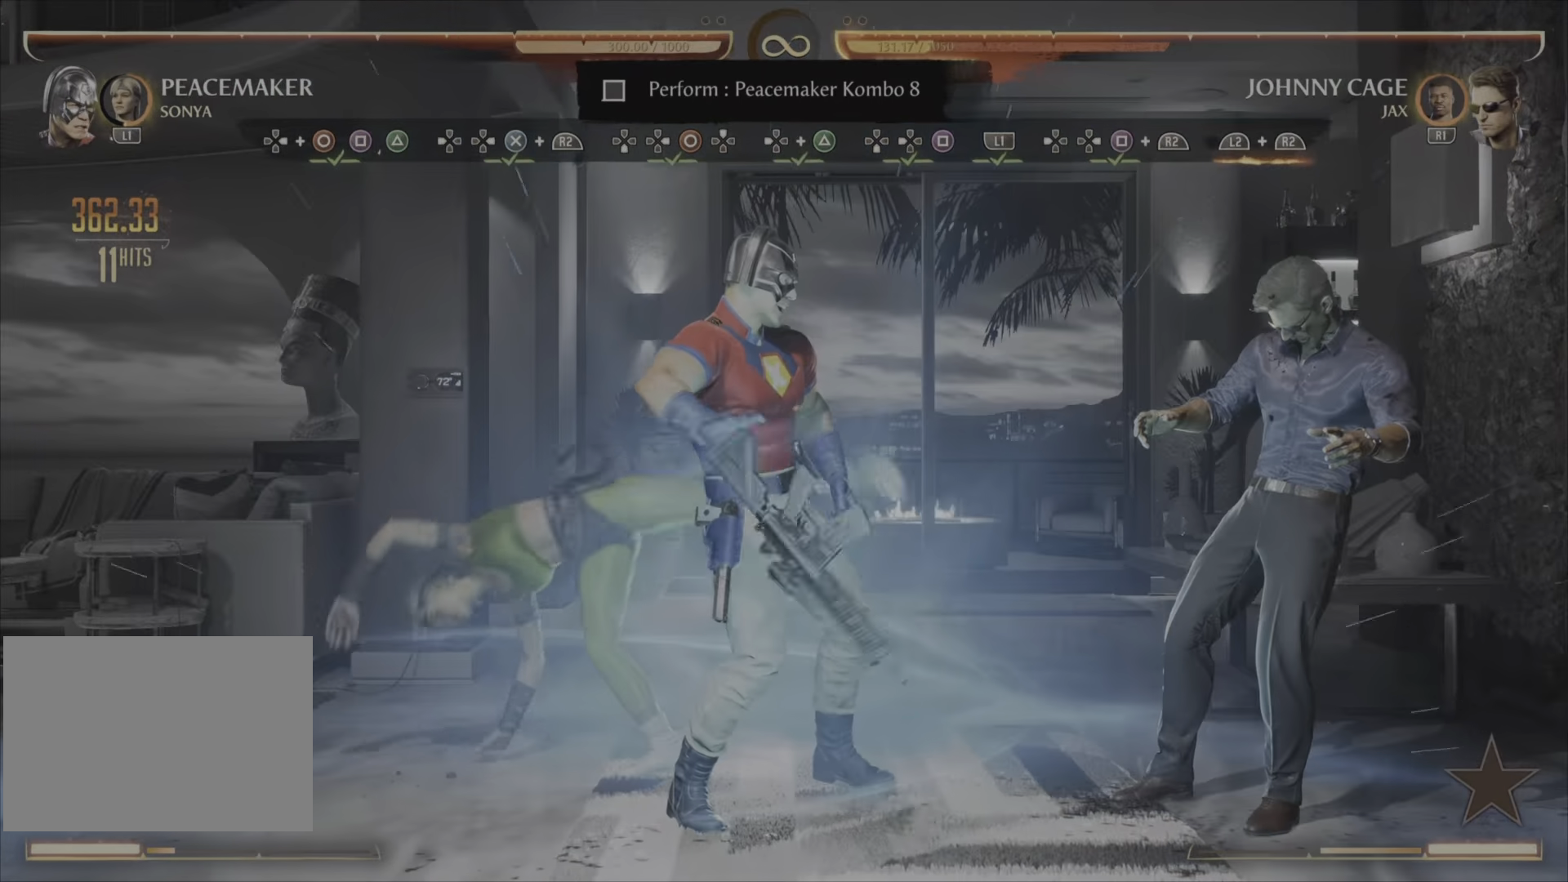
{"buttons": ["L2", "R2"], "events": []}
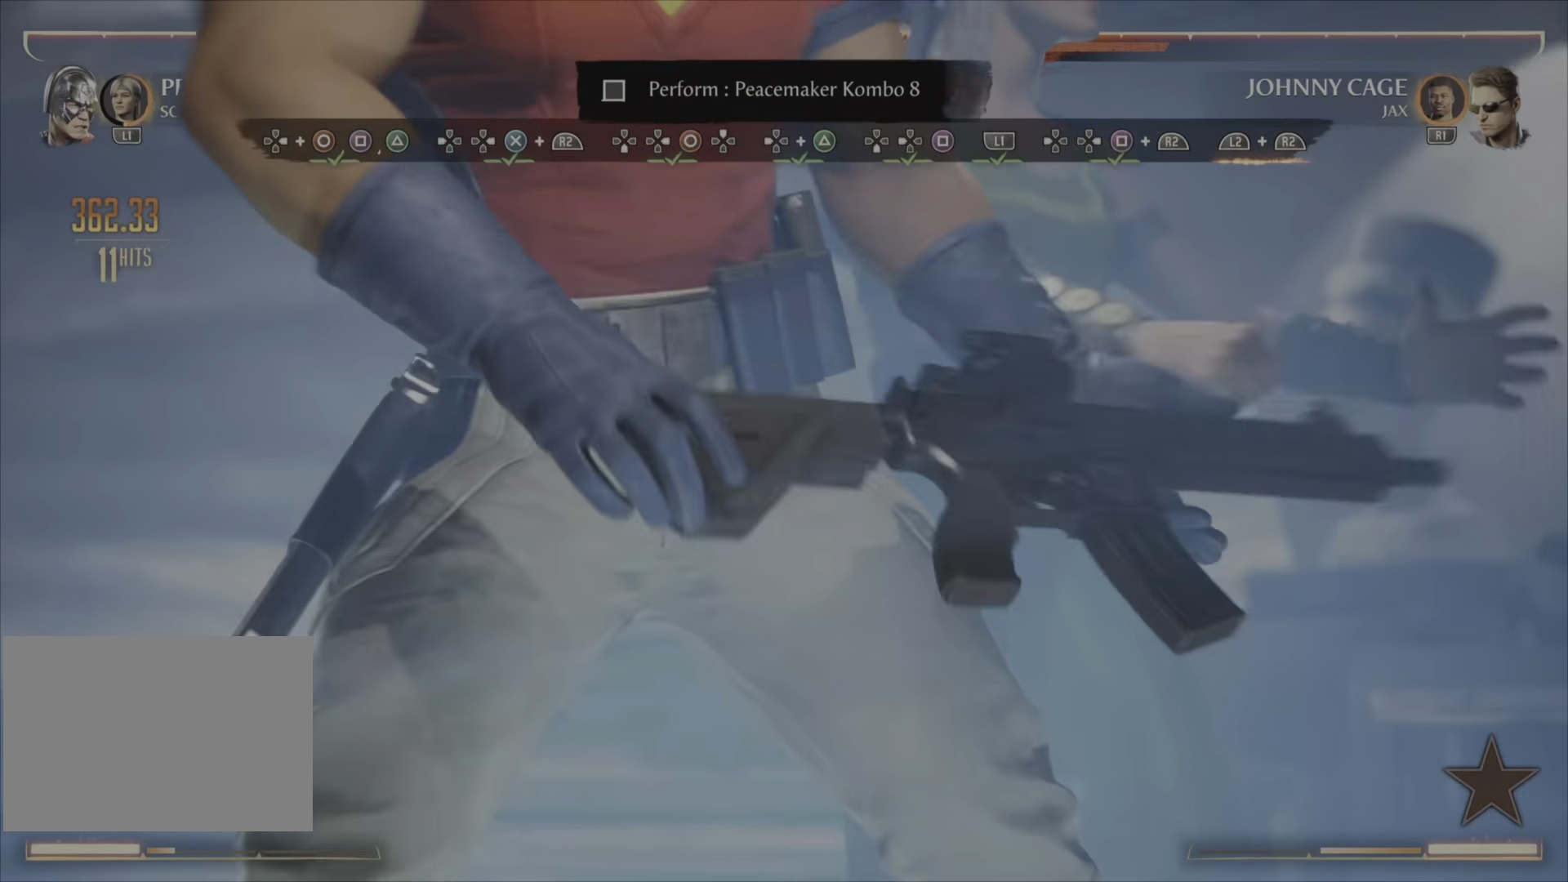
{"buttons": ["L2", "R2"], "events": []}
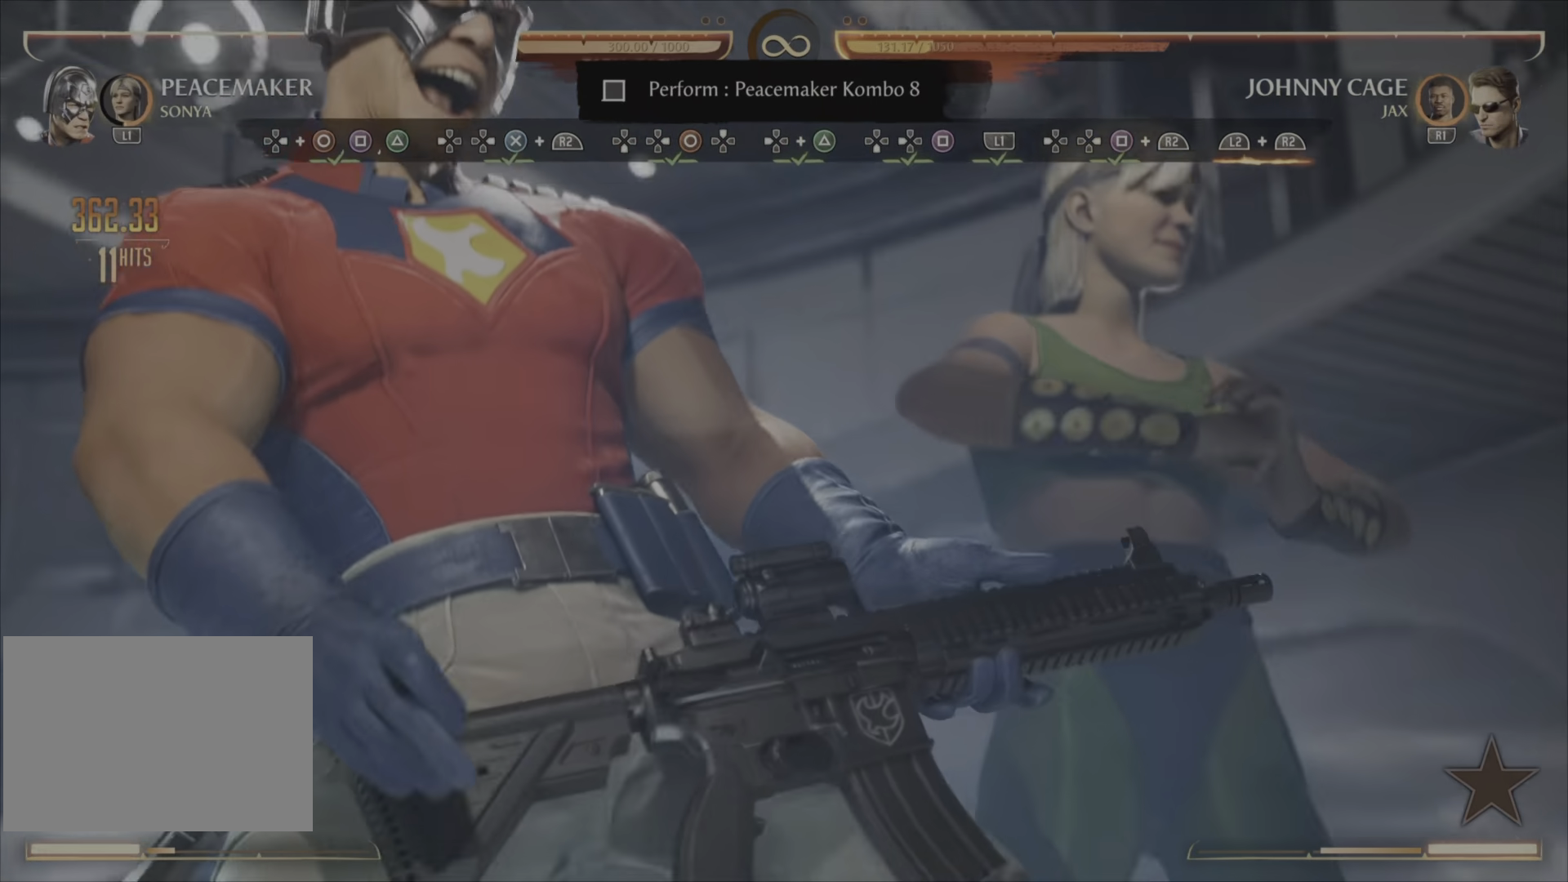
{"buttons": [], "events": [[434, "L2", "up"], [434, "R2", "up"]]}
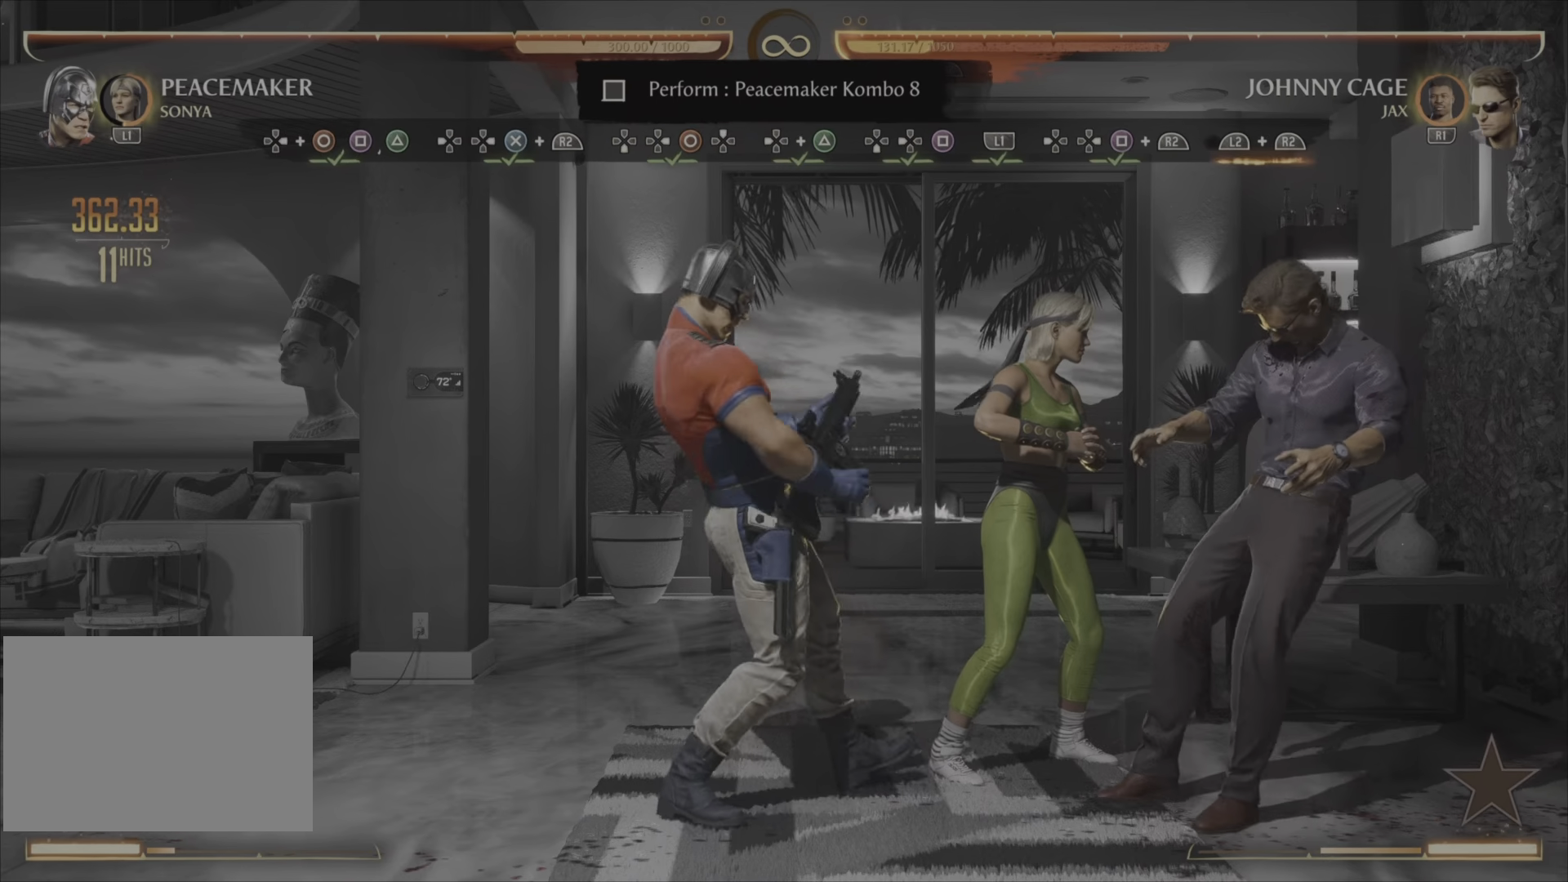
{"buttons": [], "events": []}
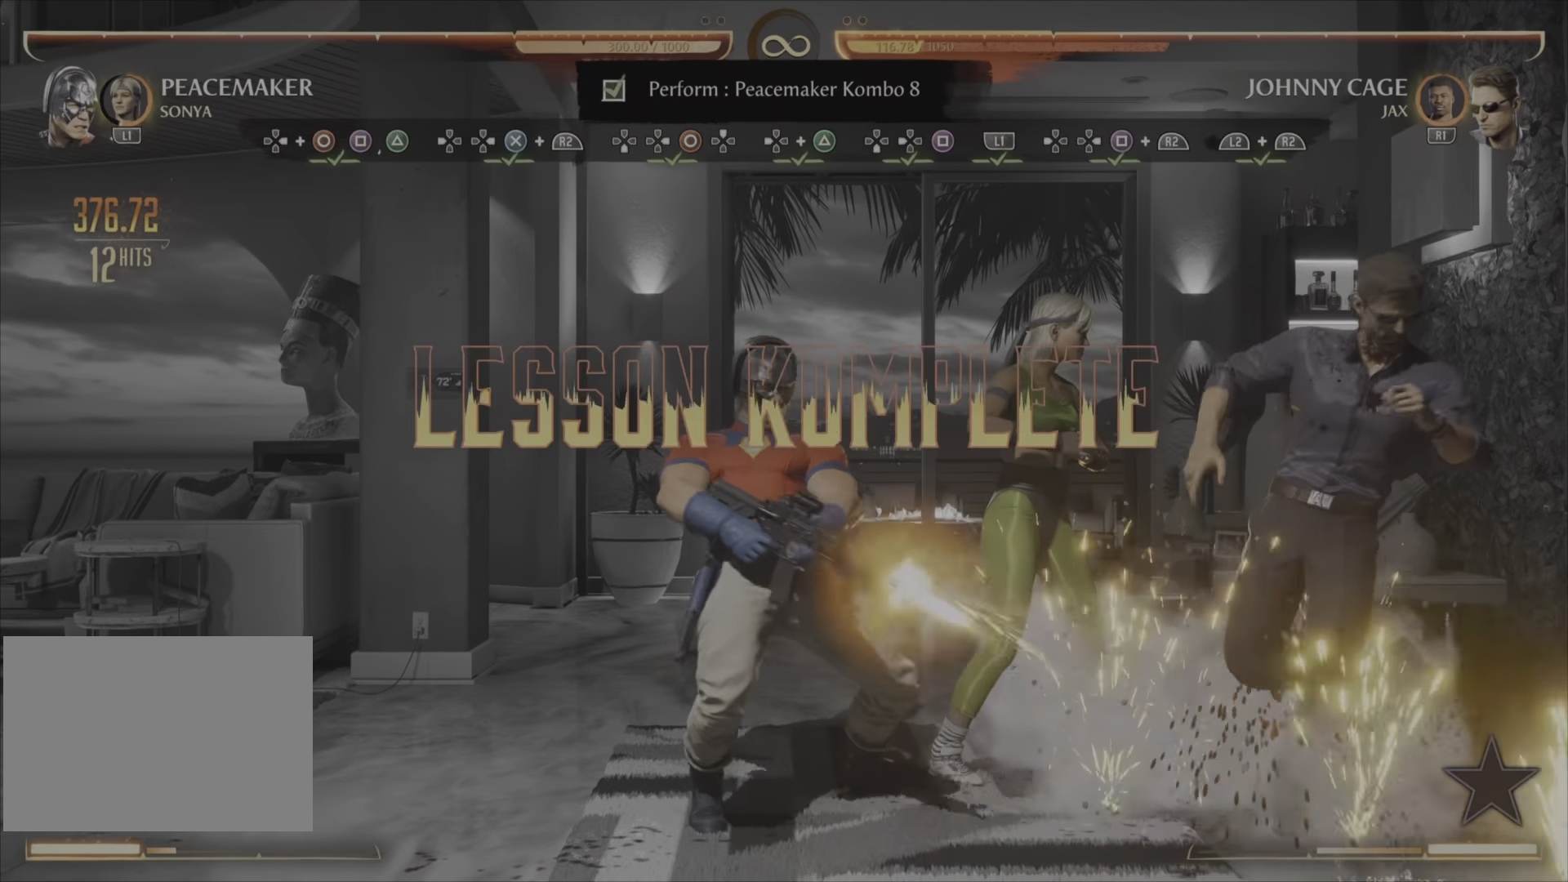
{"buttons": [], "events": []}
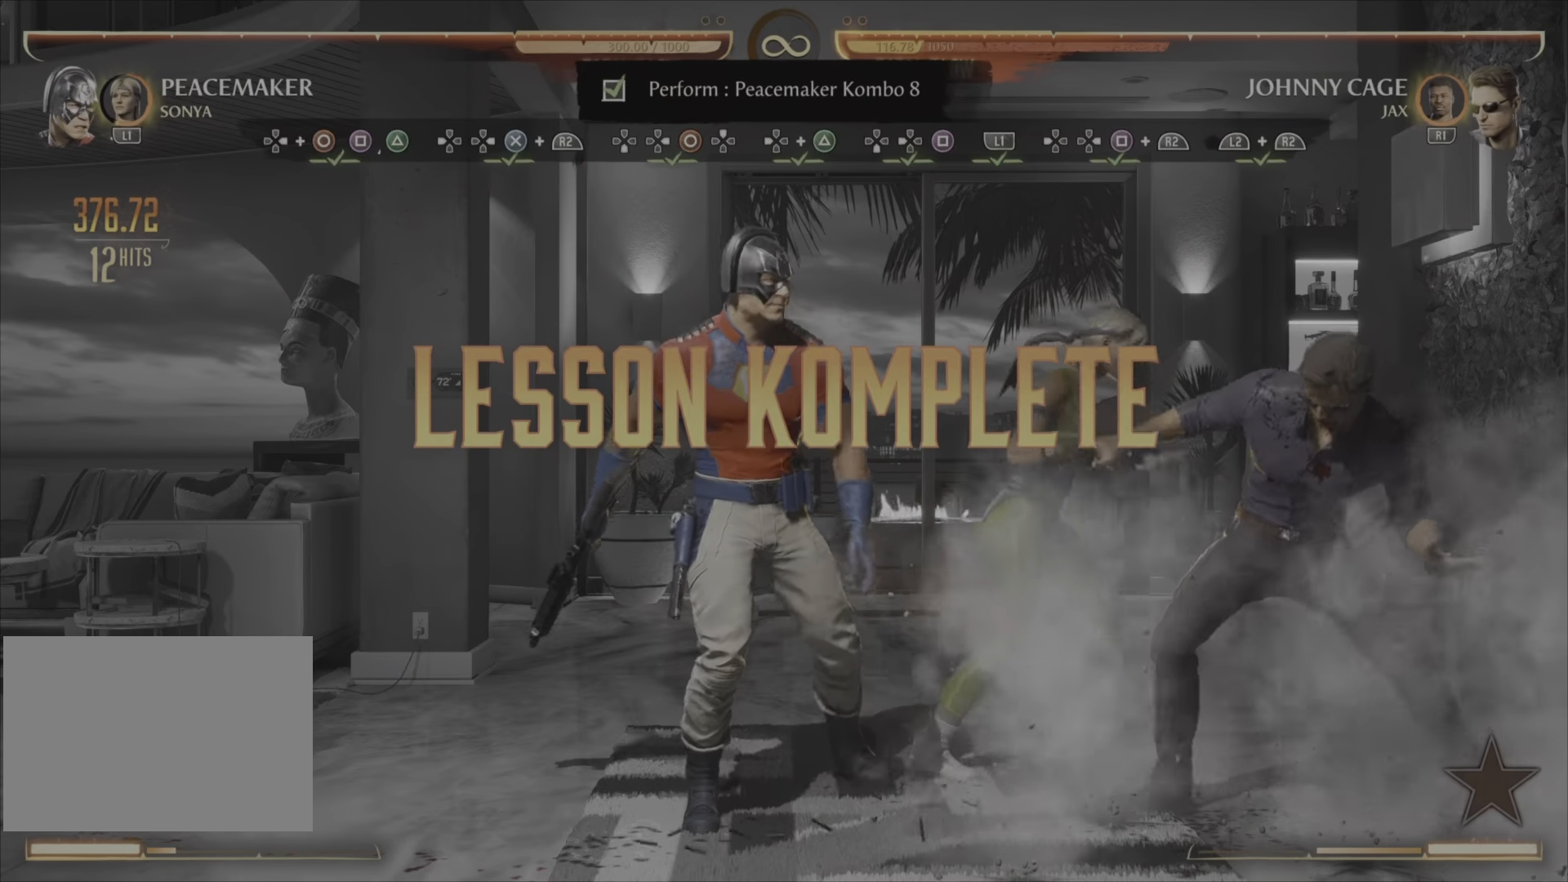
{"buttons": [], "events": []}